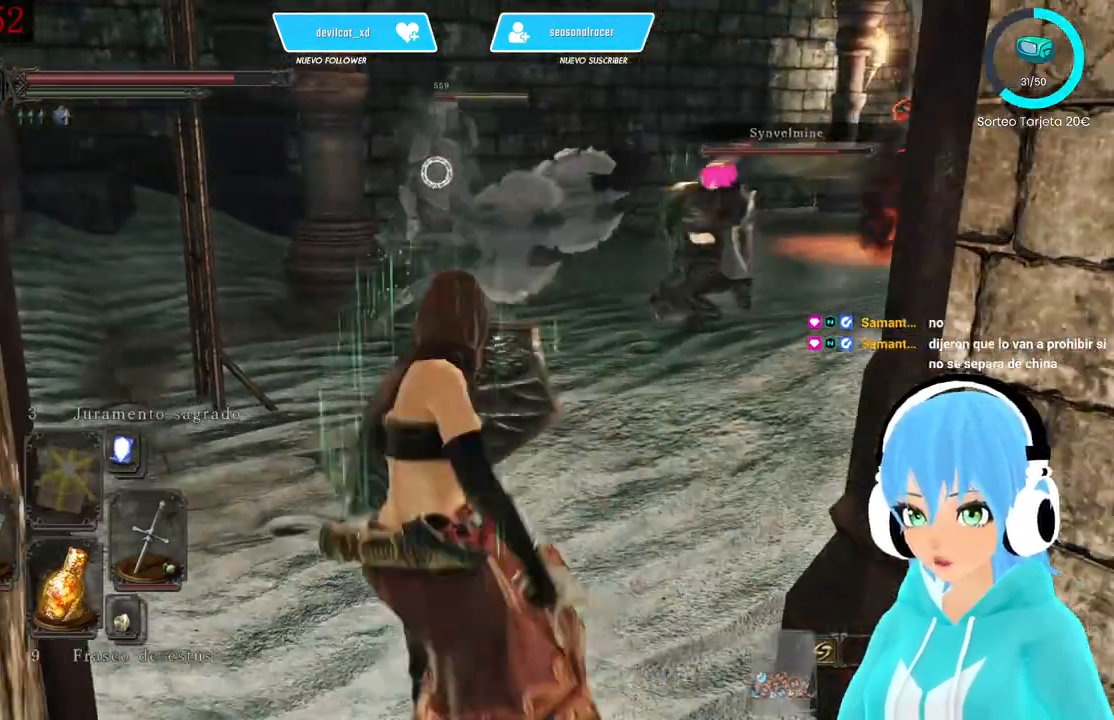
Gameplay with a controller (Xbox layout); each line is a JSON object with the inputs held at the frame after it. "events" lists button and stick changes between this image and that frame as [ms after this image, input, new state], when the widget could be followed in between.
{"buttons": ["L1"], "left_stick": "up-left", "right_stick": "center", "events": []}
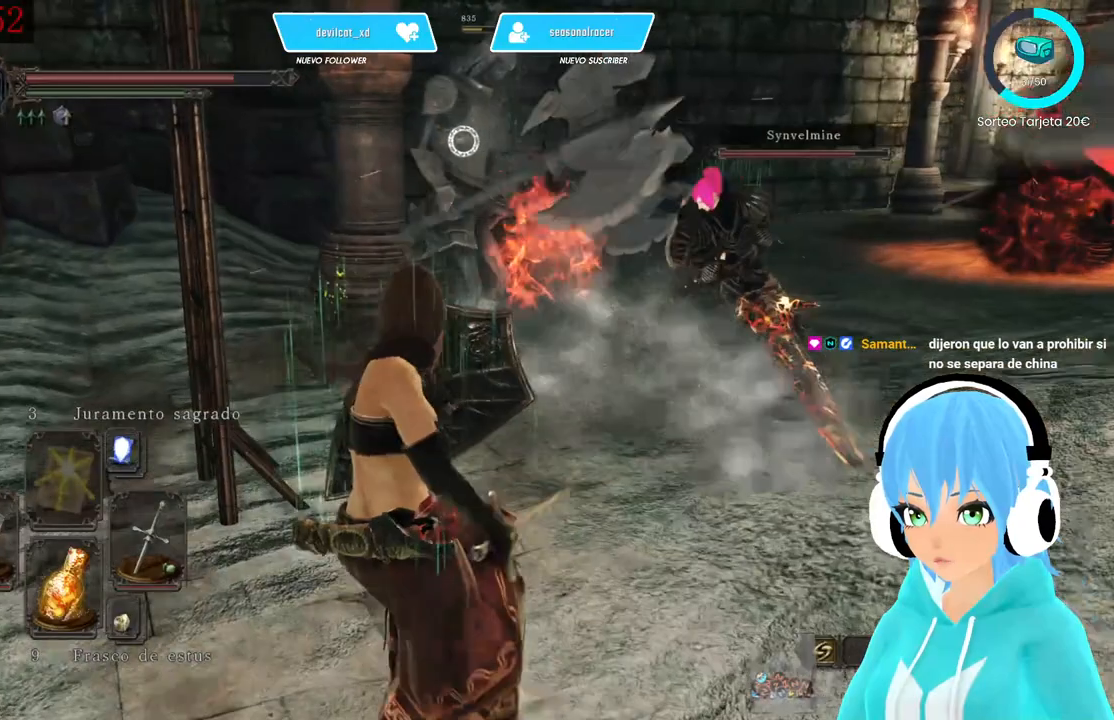
{"buttons": ["L1"], "left_stick": "left", "right_stick": "center", "events": [[83, "right_stick", "right"], [167, "right_stick", "center"], [417, "left_stick", "left"]]}
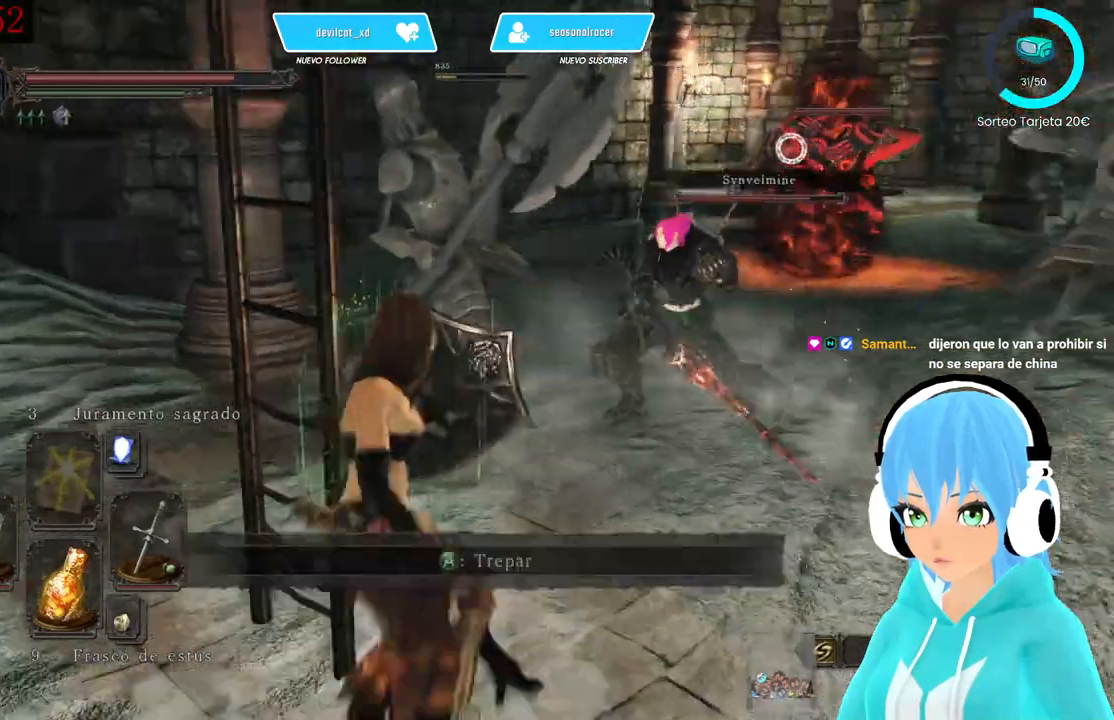
{"buttons": ["L1"], "left_stick": "down-left", "right_stick": "center", "events": [[83, "left_stick", "down"], [250, "left_stick", "down-left"]]}
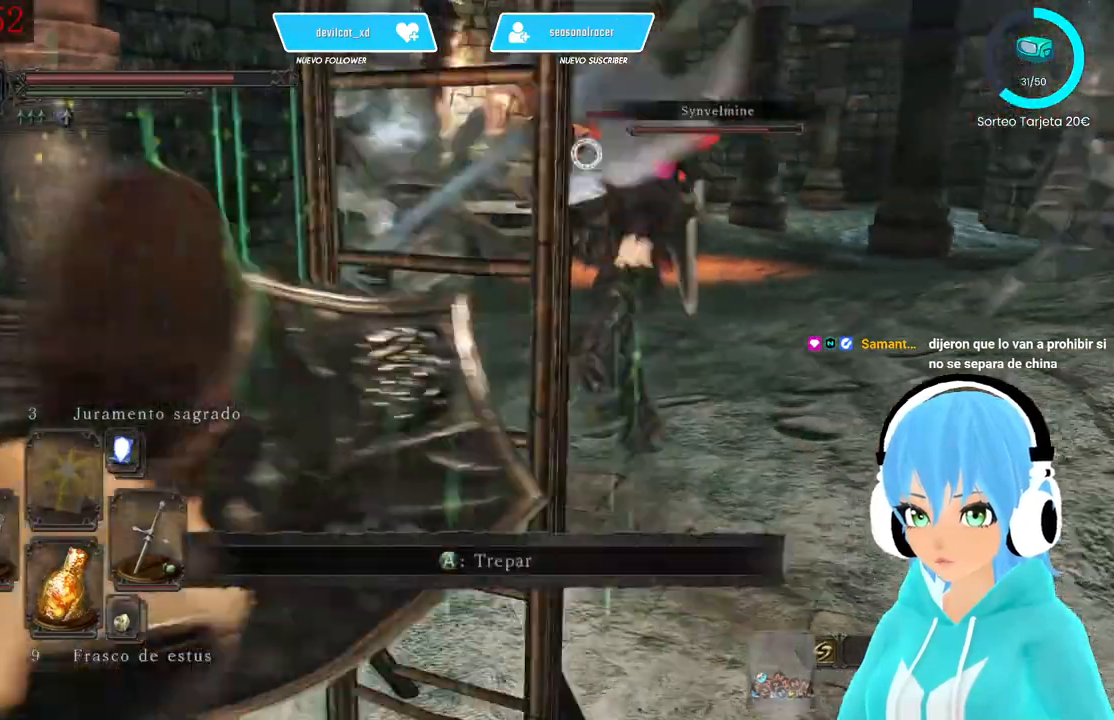
{"buttons": ["L1"], "left_stick": "up-right", "right_stick": "right", "events": [[83, "left_stick", "up"], [167, "left_stick", "up-right"], [500, "right_stick", "right"]]}
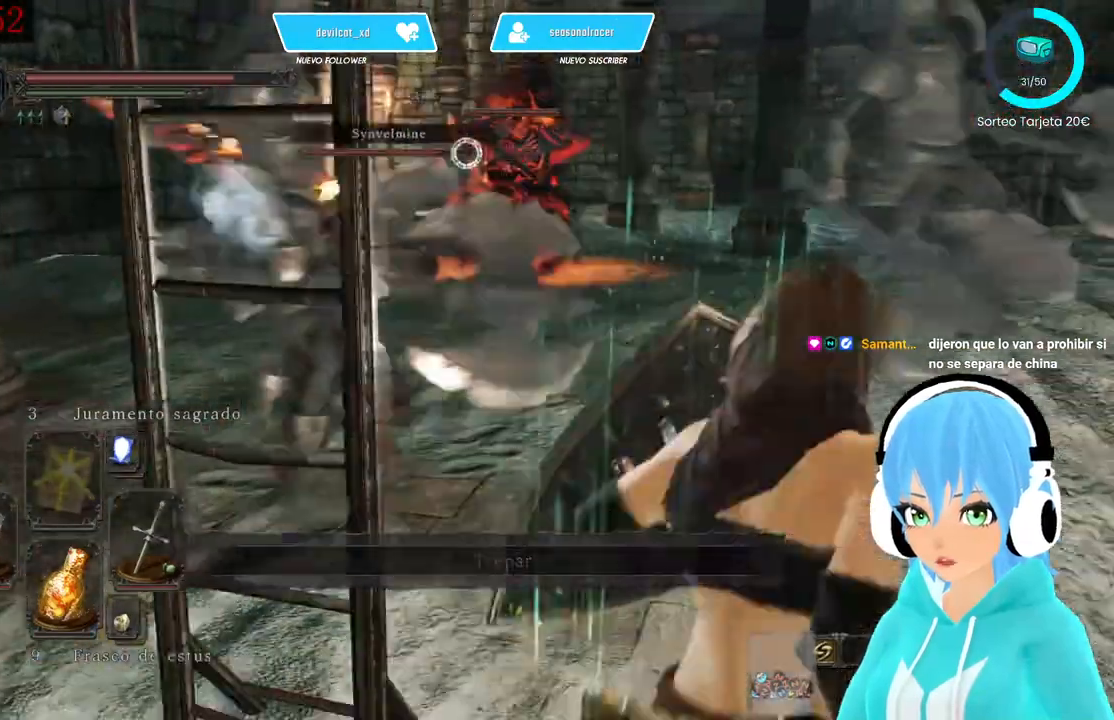
{"buttons": ["L1"], "left_stick": "up-right", "right_stick": "center", "events": [[83, "right_stick", "center"]]}
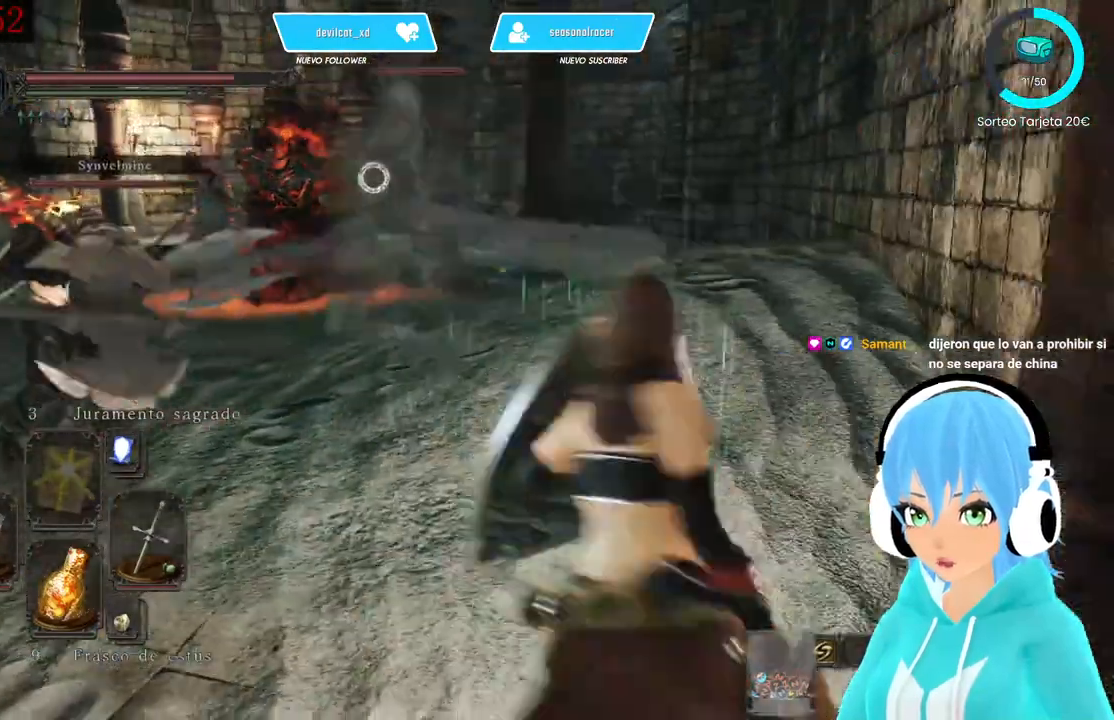
{"buttons": ["L1"], "left_stick": "up-right", "right_stick": "center", "events": []}
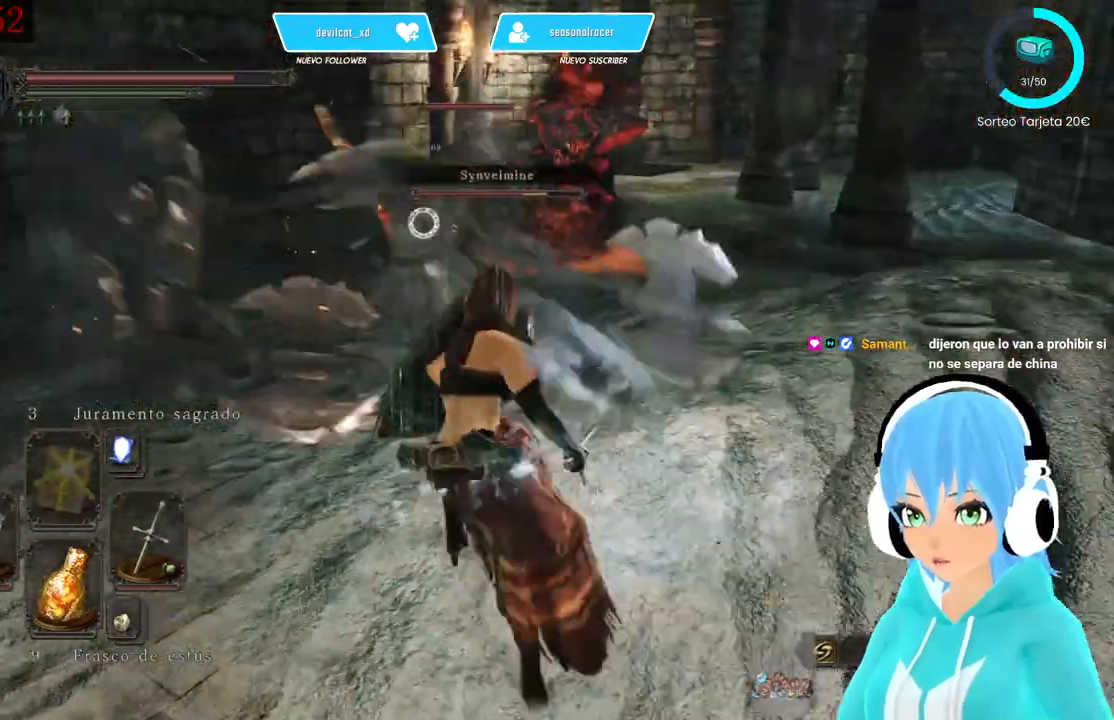
{"buttons": ["L1"], "left_stick": "left", "right_stick": "center", "events": [[250, "left_stick", "down-right"], [417, "left_stick", "left"]]}
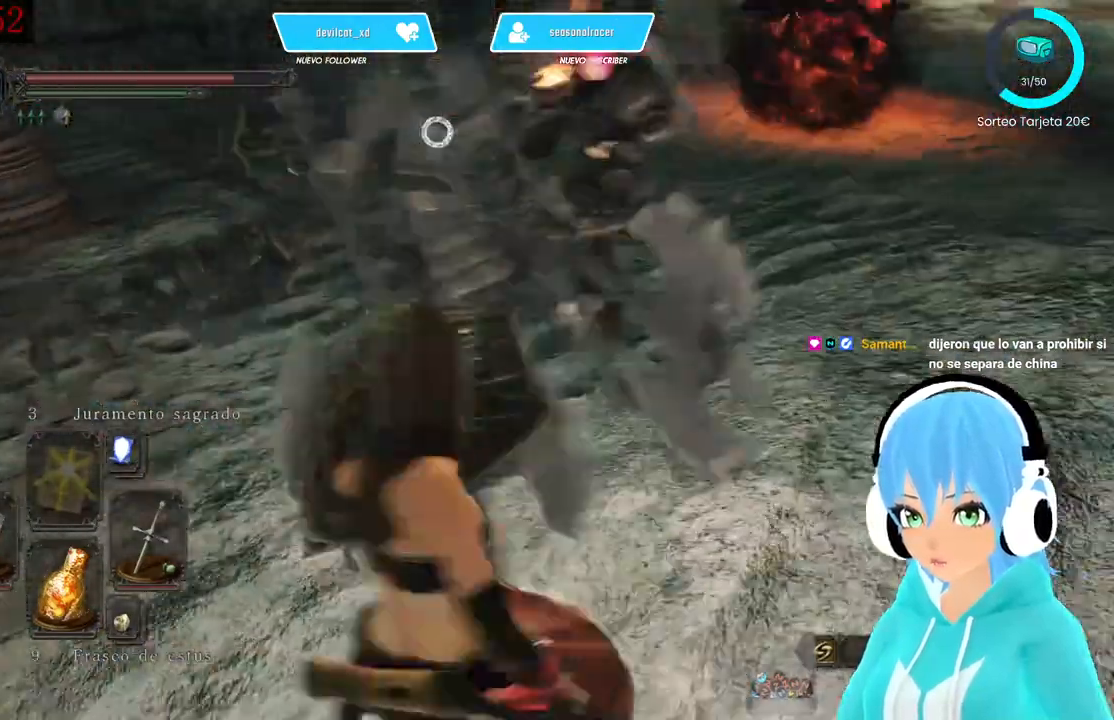
{"buttons": [], "left_stick": "up-right", "right_stick": "center"}
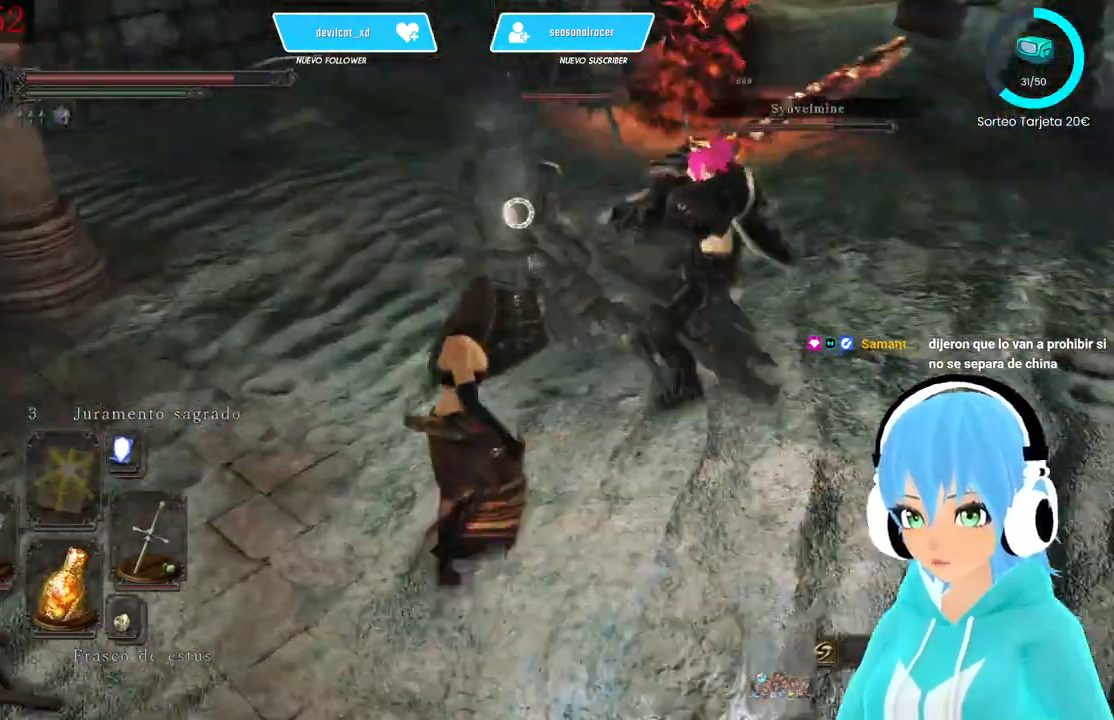
{"buttons": [], "left_stick": "left", "right_stick": "center", "events": [[167, "R1", "down"], [333, "R1", "up"], [500, "left_stick", "left"]]}
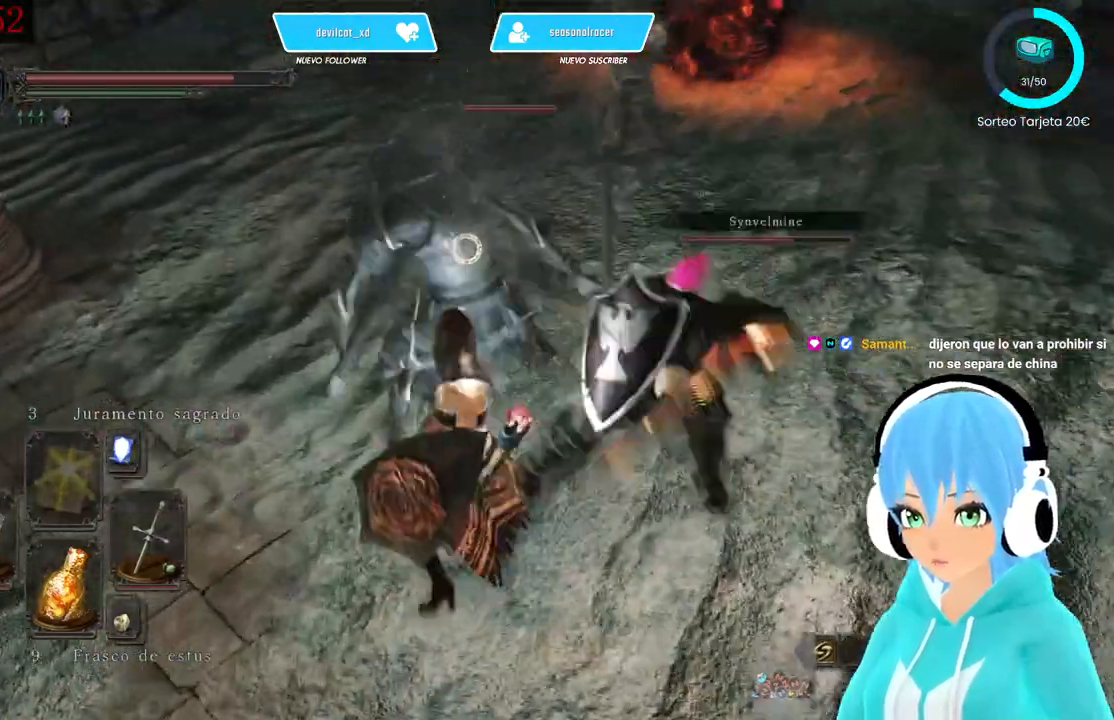
{"buttons": [], "left_stick": "down", "right_stick": "center", "events": [[333, "left_stick", "center"], [417, "left_stick", "down"]]}
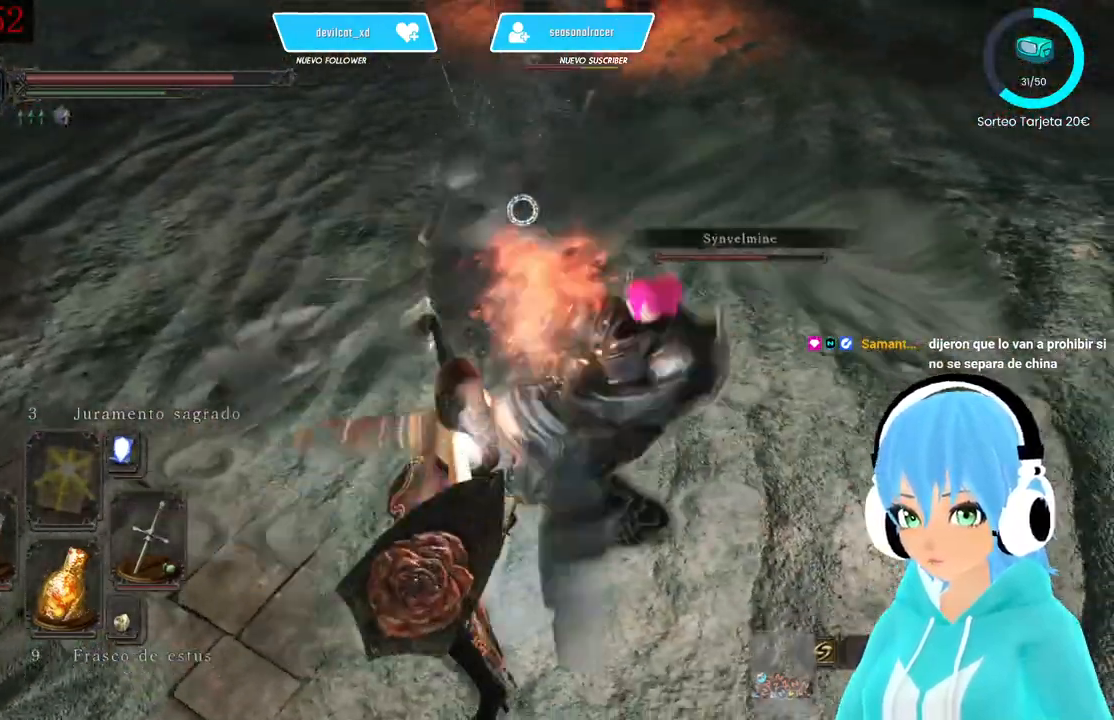
{"buttons": ["L1"], "left_stick": "down-right", "right_stick": "center", "events": [[83, "L1", "down"], [250, "B", "down"], [333, "B", "up"], [333, "left_stick", "down-right"], [417, "B", "down"], [500, "B", "up"]]}
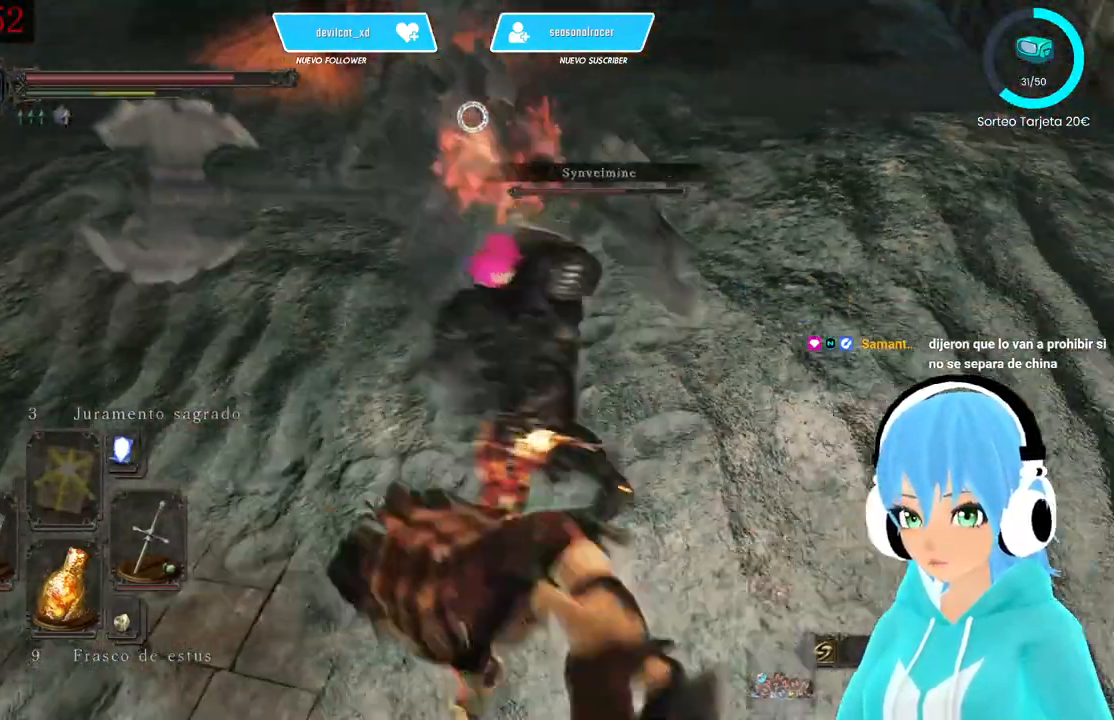
{"buttons": ["L1", "DPAD_RIGHT"], "left_stick": "down-left", "right_stick": "center", "events": [[417, "left_stick", "down-left"], [500, "DPAD_RIGHT", "down"]]}
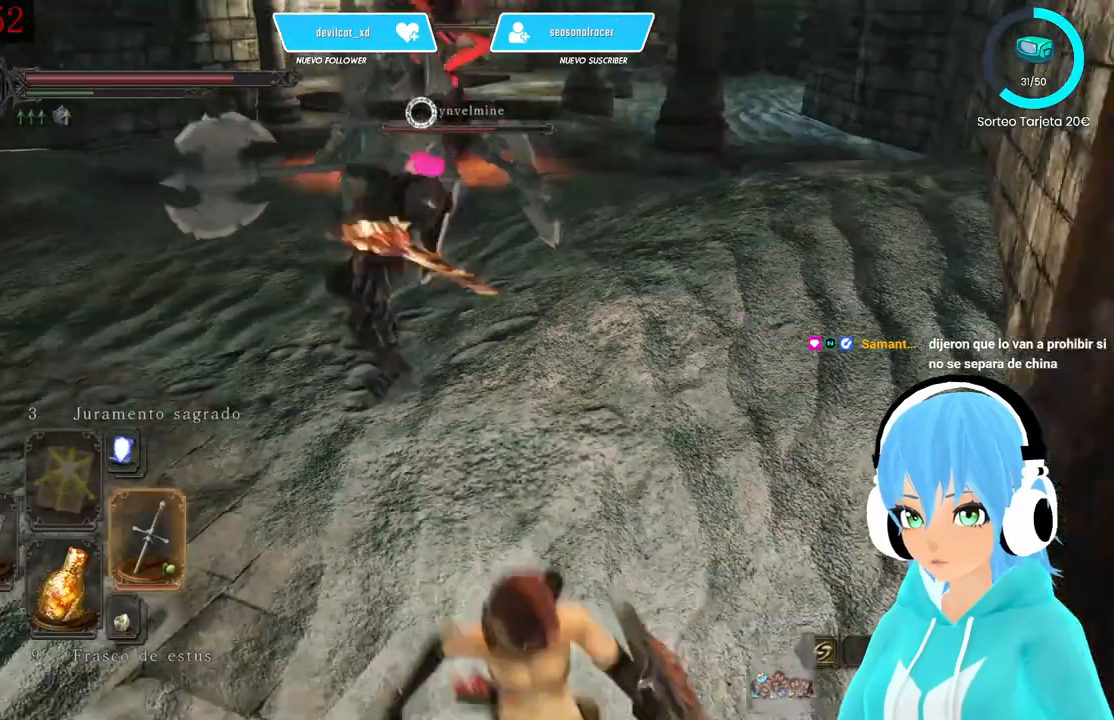
{"buttons": ["L1"], "left_stick": "down-left", "right_stick": "center", "events": [[167, "DPAD_RIGHT", "up"]]}
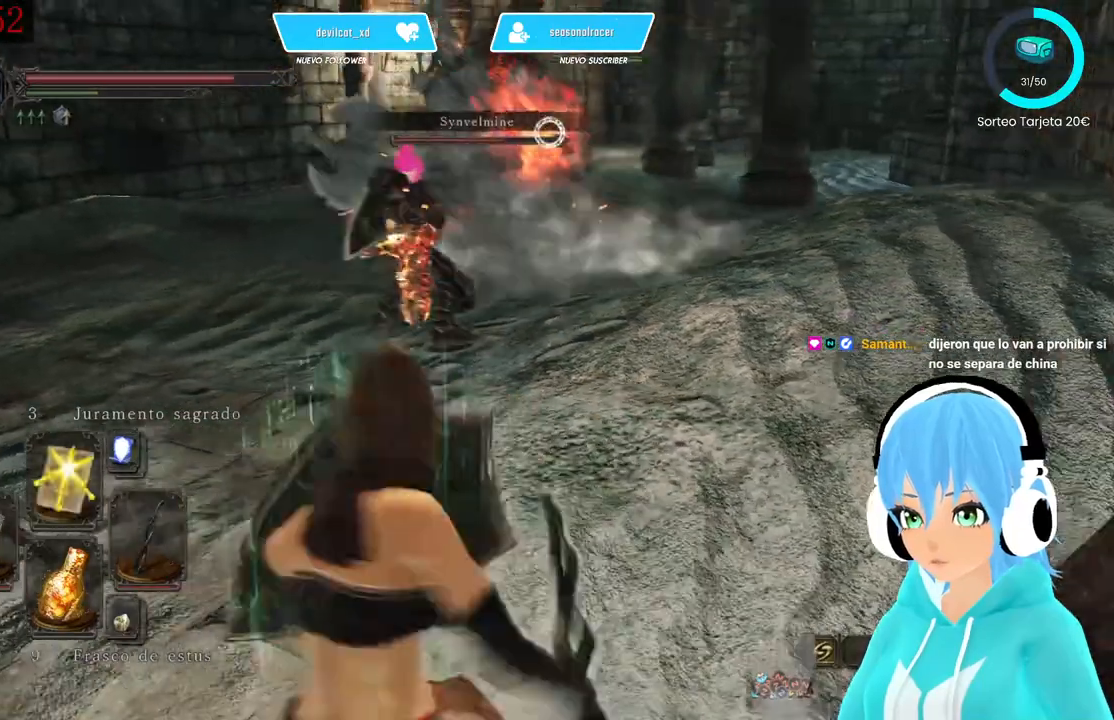
{"buttons": [], "left_stick": "up-left", "right_stick": "center"}
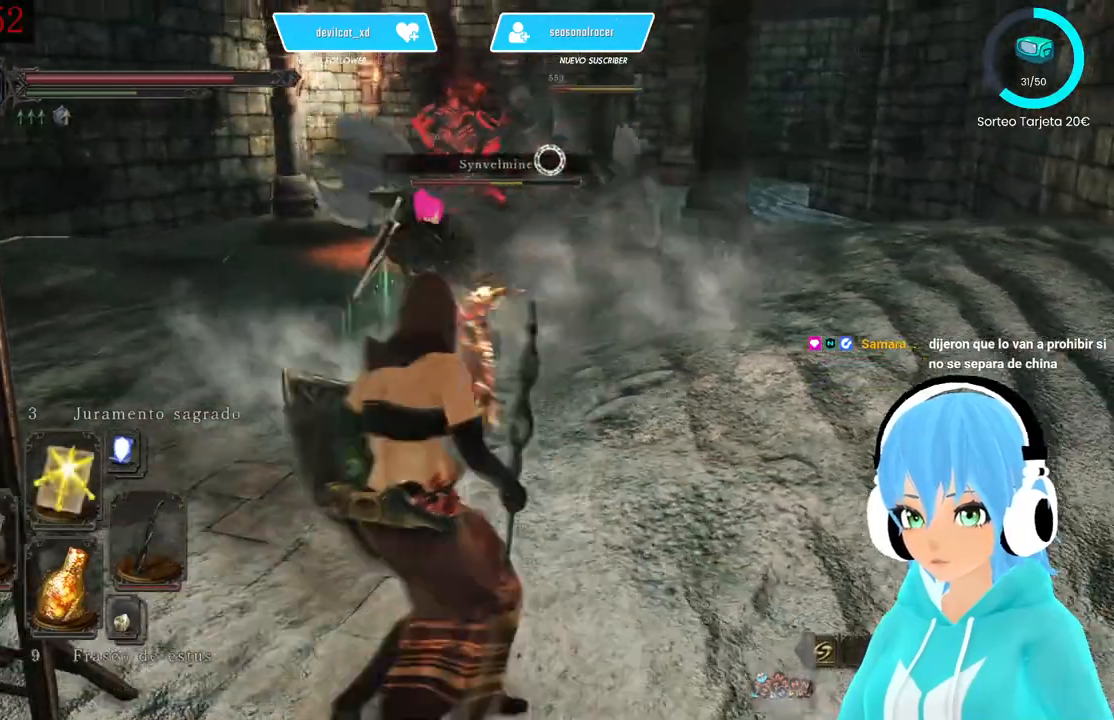
{"buttons": ["R1"], "left_stick": "up", "right_stick": "center"}
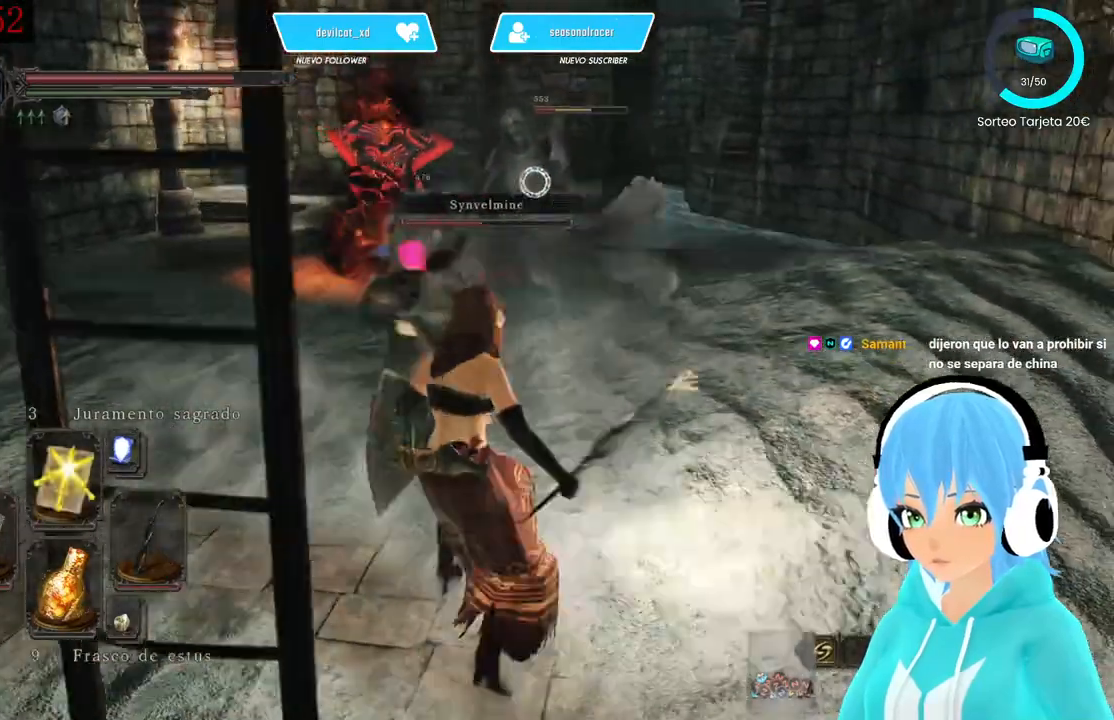
{"buttons": [], "left_stick": "center", "right_stick": "center", "events": [[83, "R1", "up"], [83, "left_stick", "center"]]}
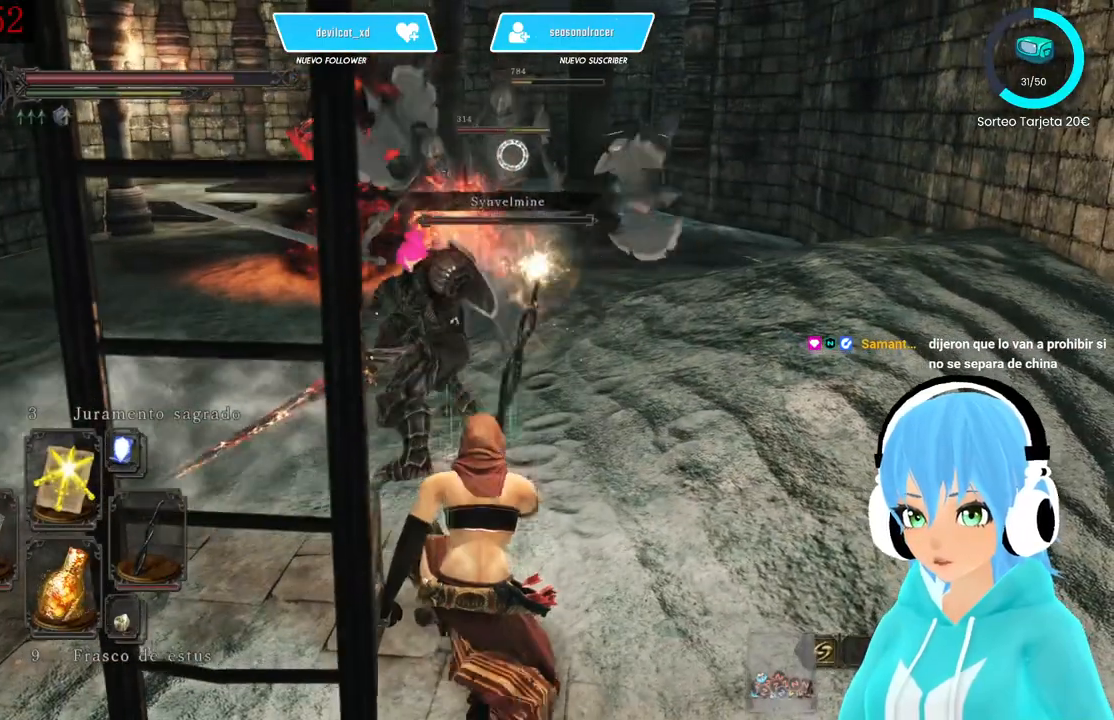
{"buttons": [], "left_stick": "center", "right_stick": "center", "events": []}
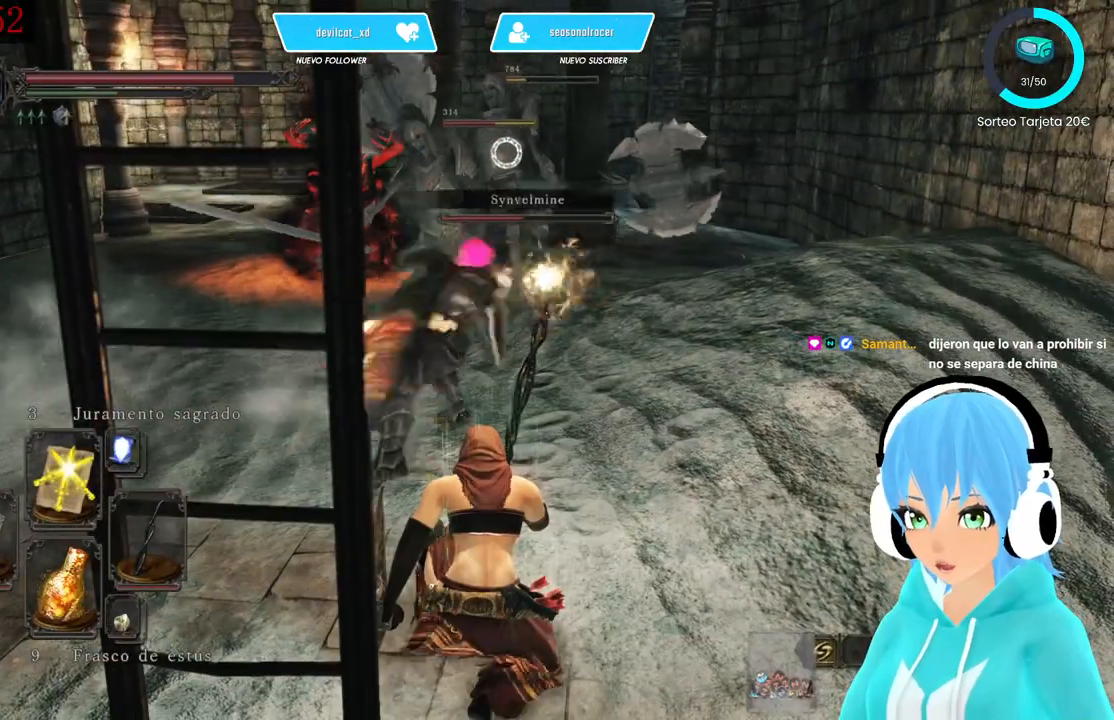
{"buttons": [], "left_stick": "center", "right_stick": "center", "events": []}
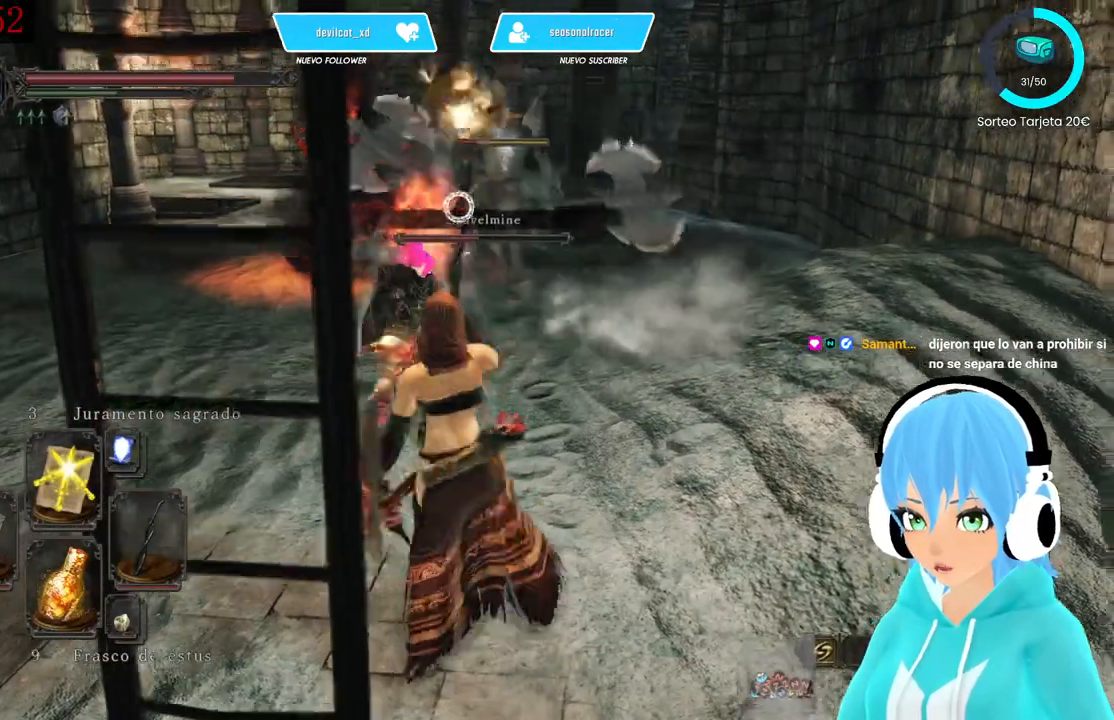
{"buttons": [], "left_stick": "center", "right_stick": "center", "events": []}
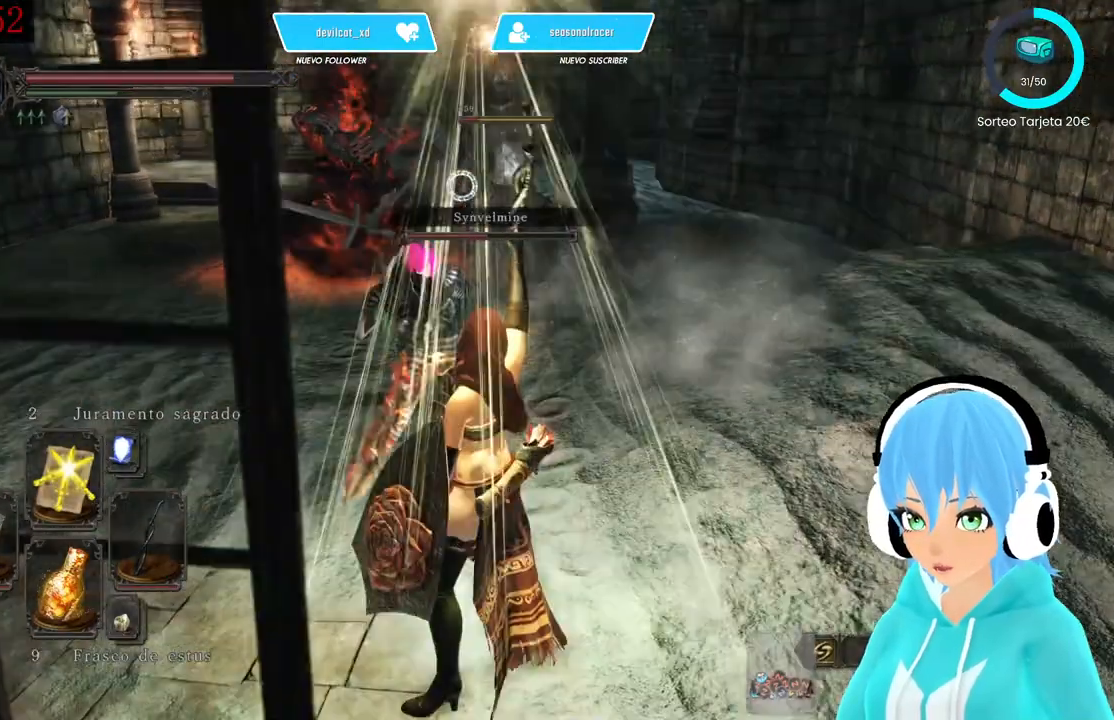
{"buttons": [], "left_stick": "down-right", "right_stick": "center", "events": [[417, "left_stick", "down-right"]]}
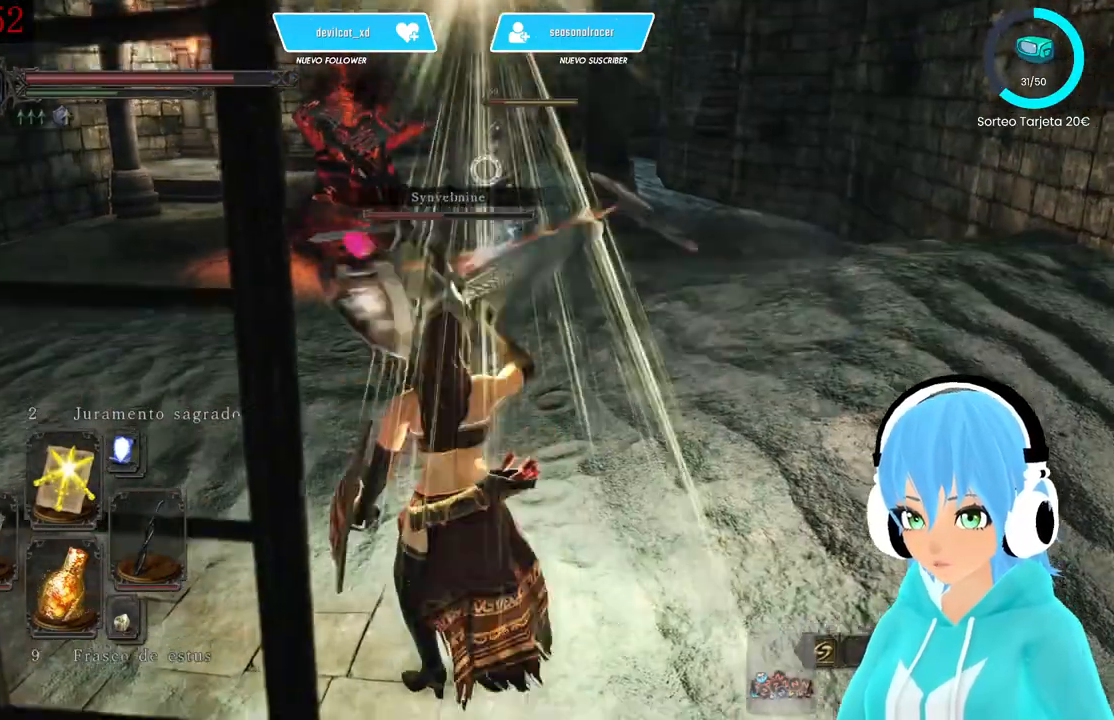
{"buttons": [], "left_stick": "down-right", "right_stick": "center", "events": []}
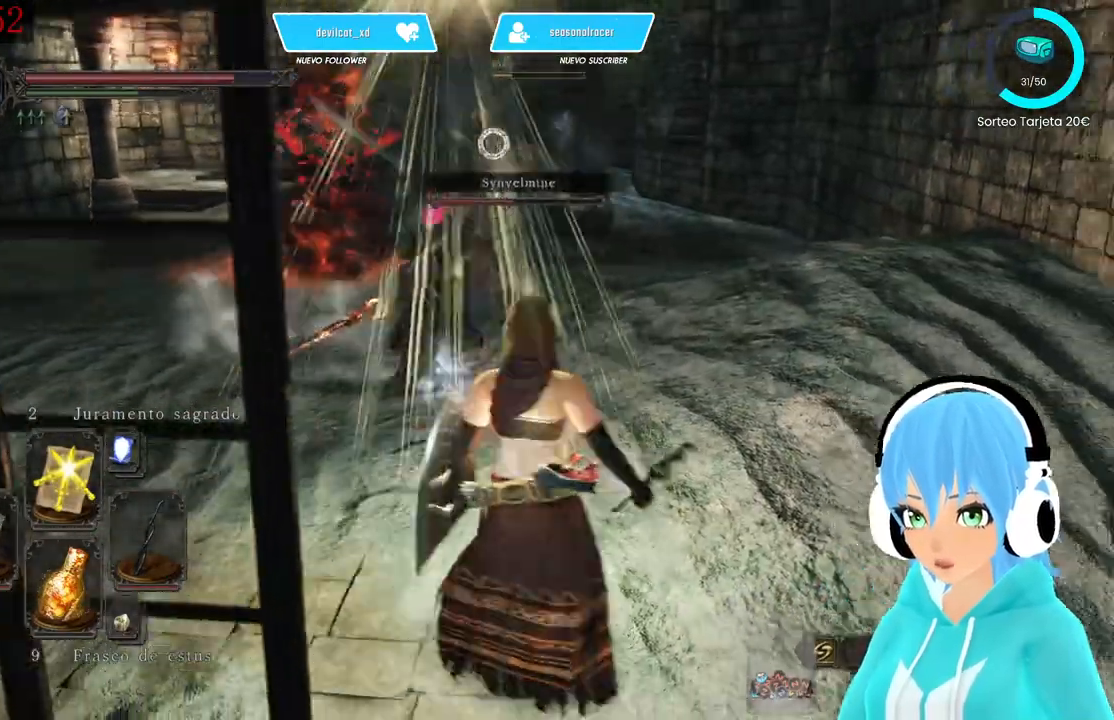
{"buttons": [], "left_stick": "up-right", "right_stick": "center", "events": [[500, "left_stick", "up-right"]]}
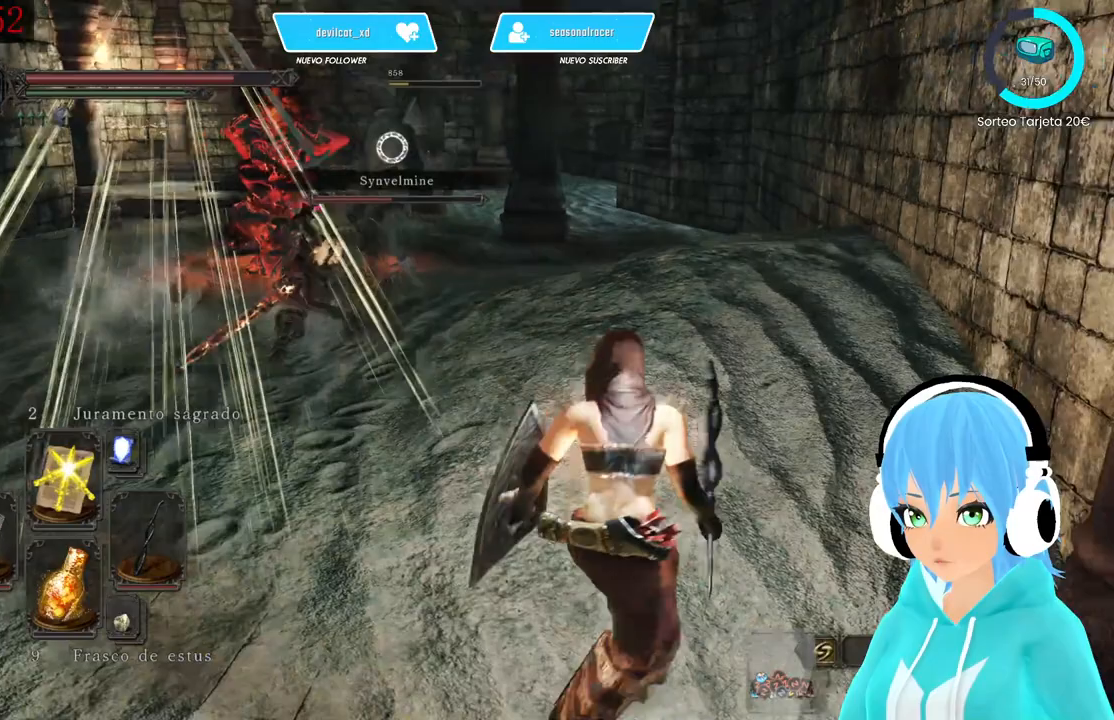
{"buttons": [], "left_stick": "down-left", "right_stick": "center", "events": [[83, "left_stick", "up-left"], [167, "left_stick", "left"], [333, "left_stick", "down-left"]]}
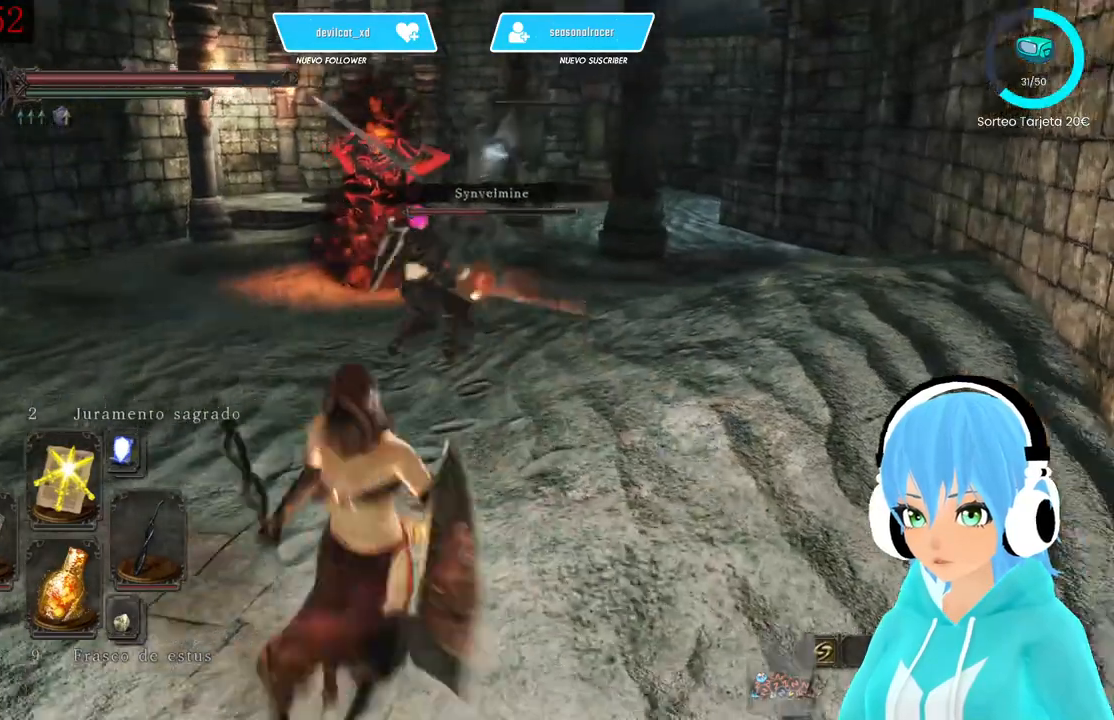
{"buttons": [], "left_stick": "up", "right_stick": "center", "events": [[250, "left_stick", "down-right"], [333, "DPAD_RIGHT", "down"], [417, "DPAD_RIGHT", "up"], [417, "left_stick", "up-right"], [500, "left_stick", "up"]]}
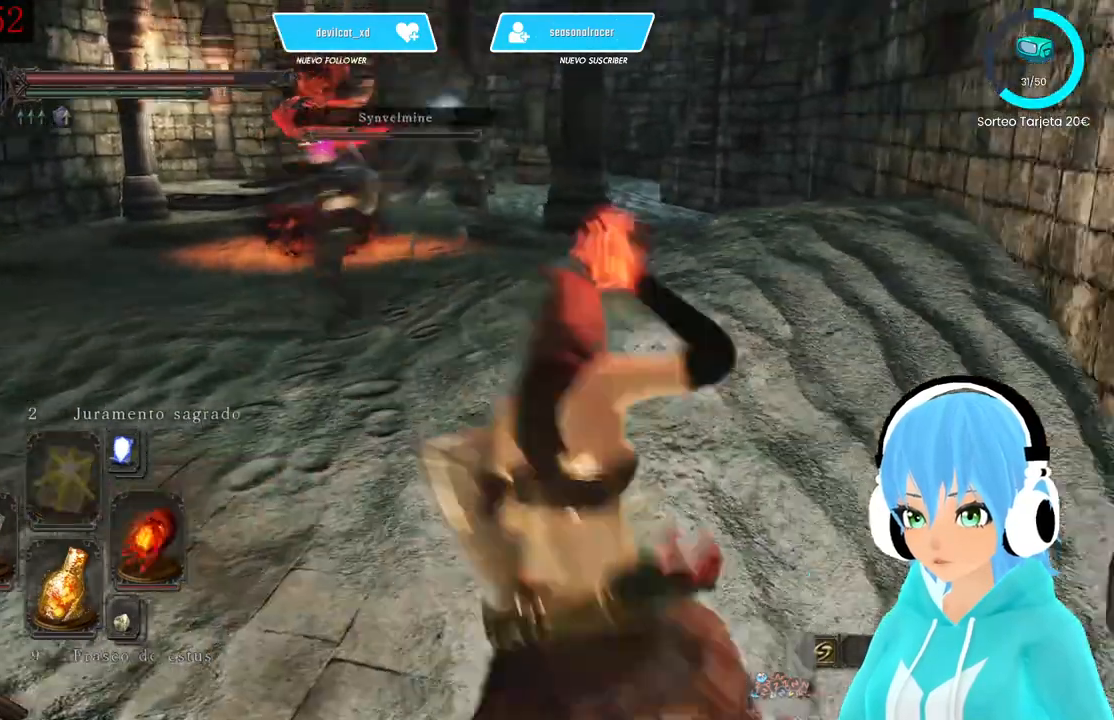
{"buttons": [], "left_stick": "up", "right_stick": "center", "events": []}